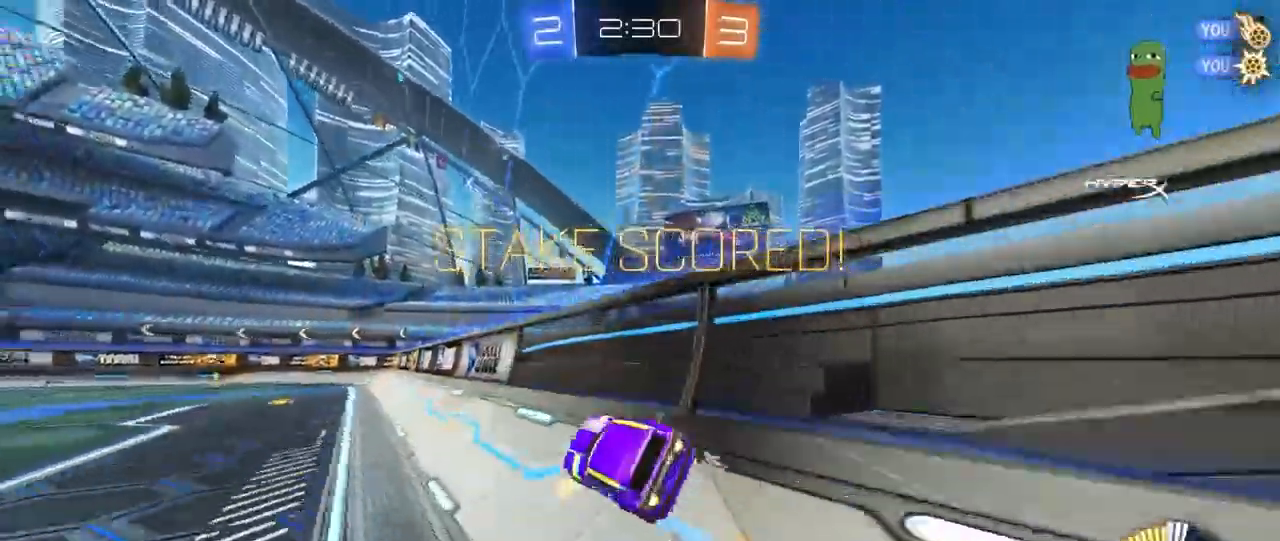
Gameplay with keyboard and mouse; each line is a JSON object with the keys and mouse buttons held at the frame after it. "events" lists presses ("down") and releases ("up") of "1", "2", "3", "4", "5", "a", "alt", "c", "caps_lock", "ctrl", "d", "e", "f", "g", "q", "r", "s", "shift", "space", "t", "tab", "v", "w", "x", "z", "mouse_left", "mouse_wheel" and "mouse_right" between this image and that frame as [ms after this image, input, new state], when the widget could be followed in between. "mouse_left", "mouse_wheel", "mouse_right" = the "left", "wheel", "right" buttons of the "mouse" list. No other keys are recorded. "wheel" means that the mouse wheel is clicked or scrolled. "mouse_move" is the direction in which the mouse moves at that frame (one of eight, or "still"), when it could be read.
{"keys": ["shift"], "mouse": [], "mouse_move": "still", "events": [[33, "a", "down"], [83, "mouse_right", "down"], [133, "a", "up"], [133, "w", "up"], [183, "d", "down"], [217, "mouse_right", "up"], [217, "s", "down"], [367, "shift", "down"], [417, "mouse_left", "up"], [417, "s", "up"], [500, "d", "up"]]}
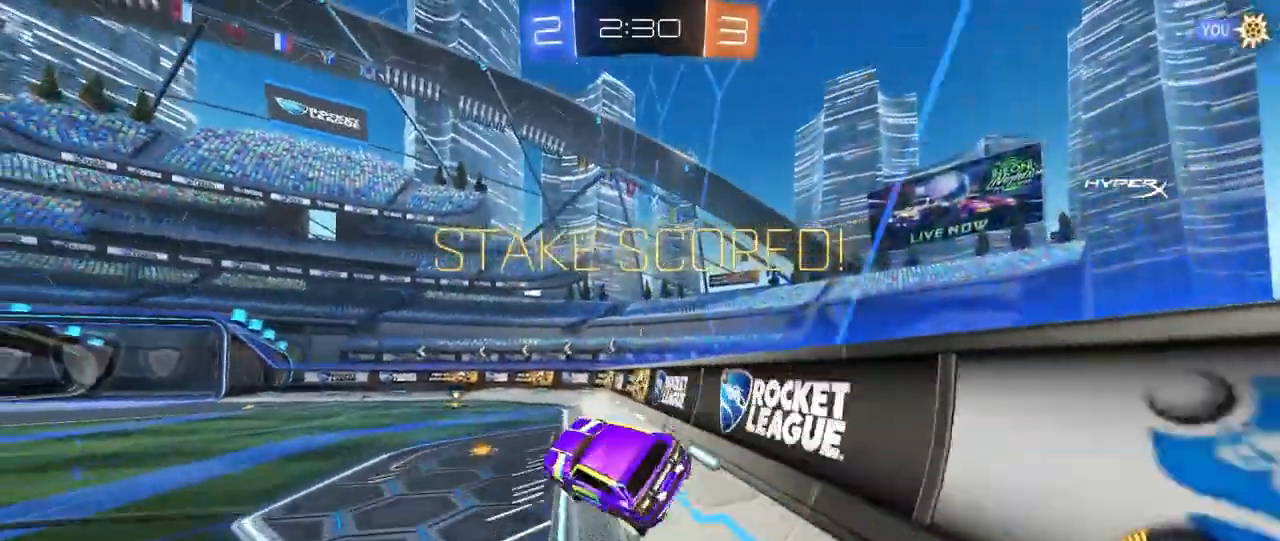
{"keys": [], "mouse": [], "mouse_move": "still", "events": [[50, "shift", "up"]]}
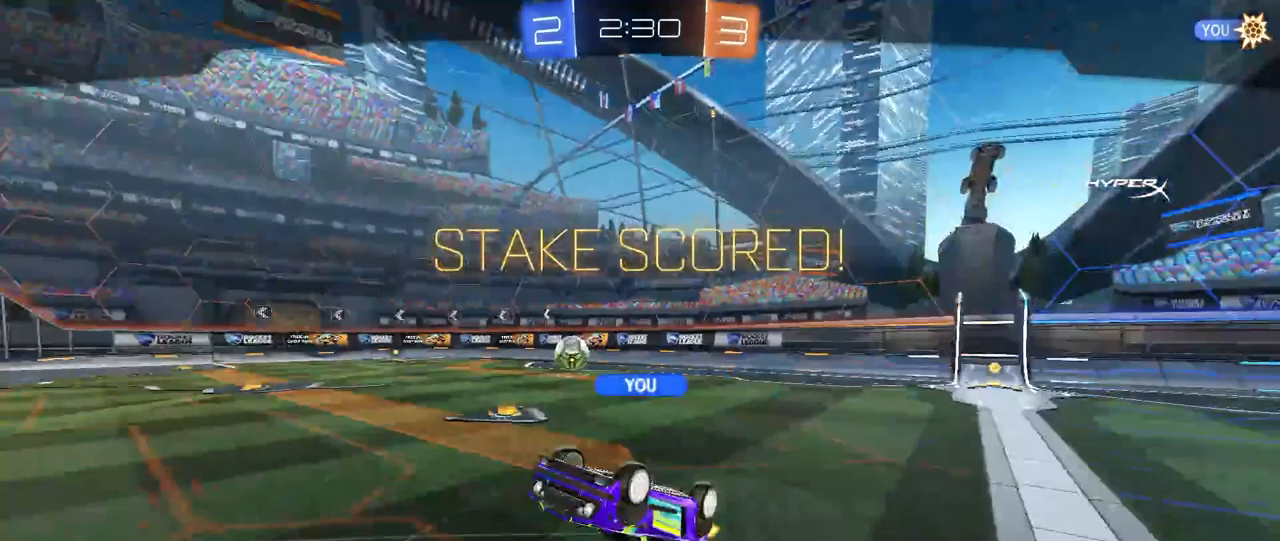
{"keys": ["tab"], "mouse": [], "mouse_move": "still", "events": [[200, "tab", "down"]]}
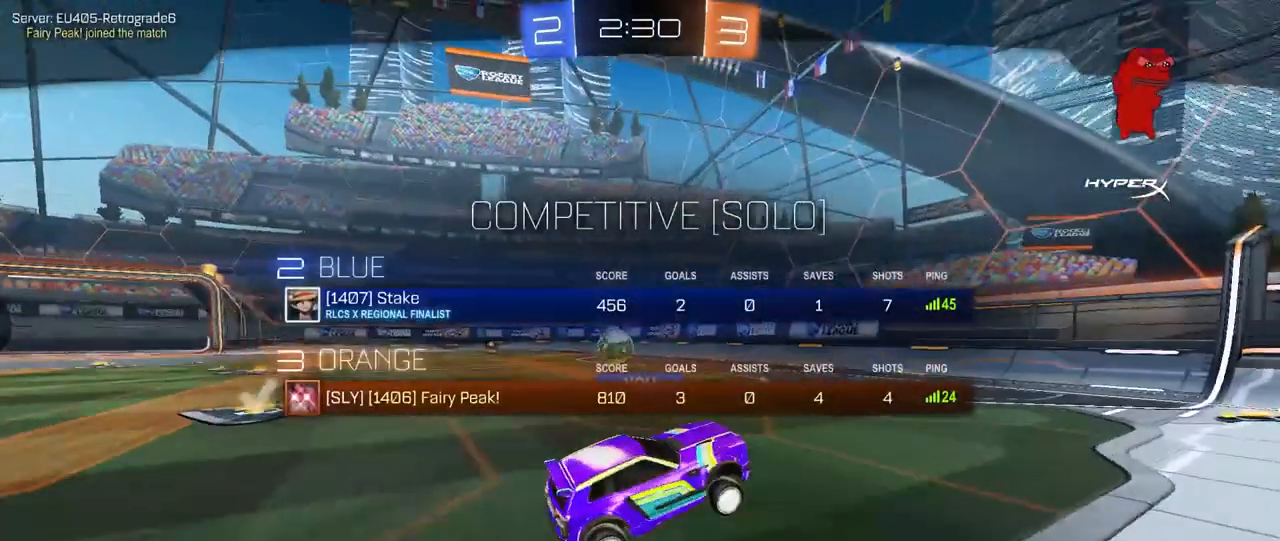
{"keys": [], "mouse": [], "mouse_move": "still", "events": [[33, "tab", "up"], [83, "mouse_right", "down"], [217, "mouse_right", "up"]]}
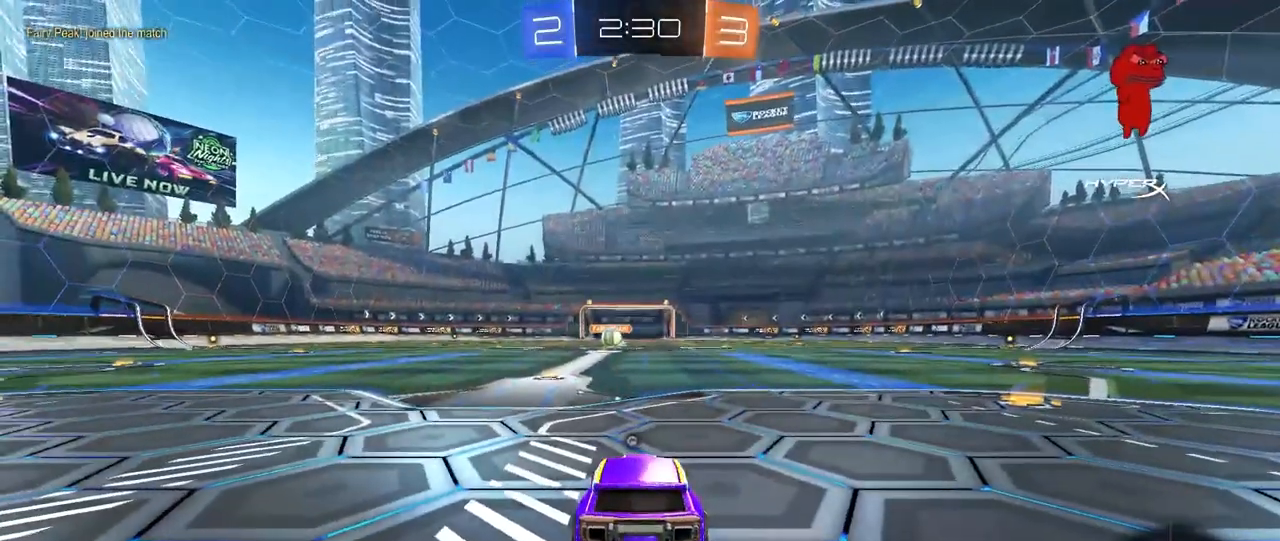
{"keys": [], "mouse": [], "mouse_move": "still", "events": []}
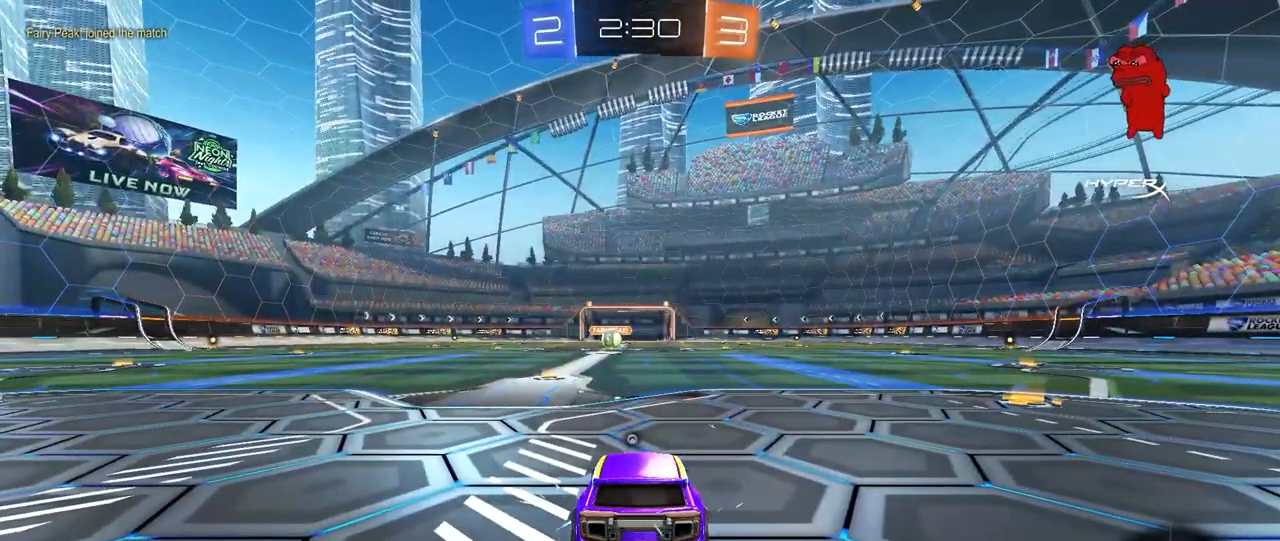
{"keys": [], "mouse": [], "mouse_move": "up", "events": []}
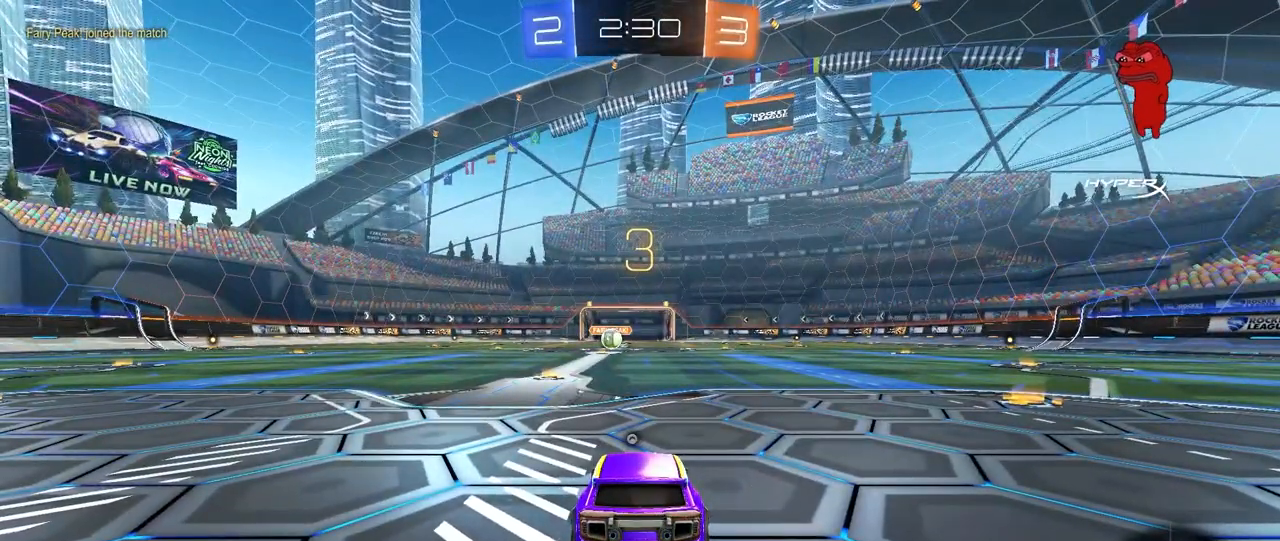
{"keys": ["tab"], "mouse": ["left"], "mouse_move": "right"}
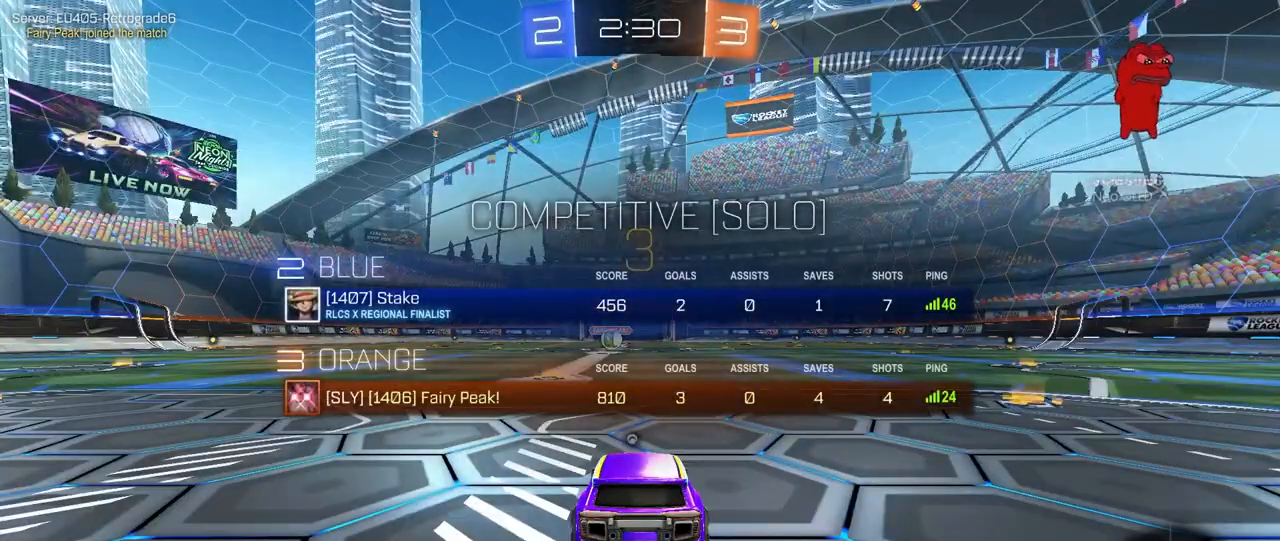
{"keys": ["w"], "mouse": ["left"], "mouse_move": "down-right", "events": [[50, "w", "down"], [233, "tab", "up"]]}
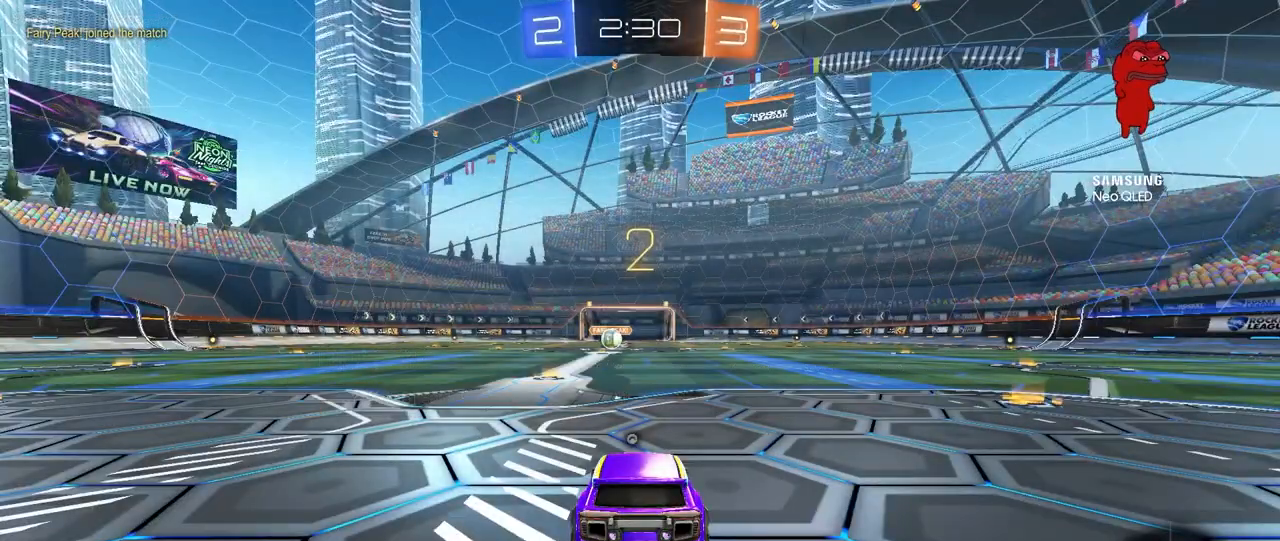
{"keys": ["w"], "mouse": ["left"], "mouse_move": "up-right", "events": []}
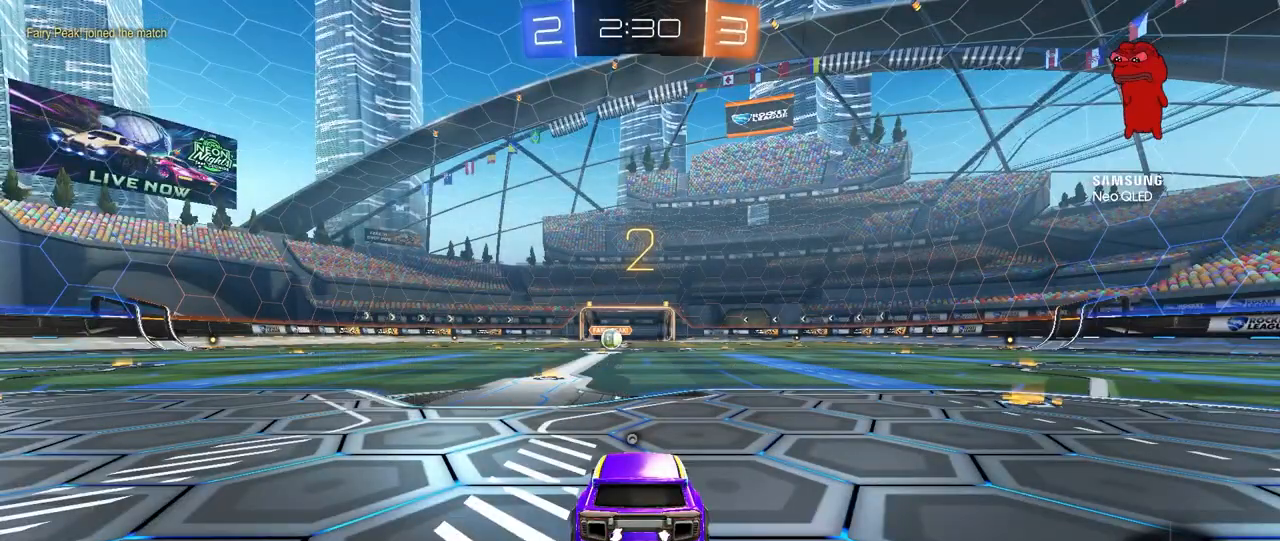
{"keys": ["w"], "mouse": ["left"], "mouse_move": "right", "events": [[183, "space", "down"], [317, "space", "up"]]}
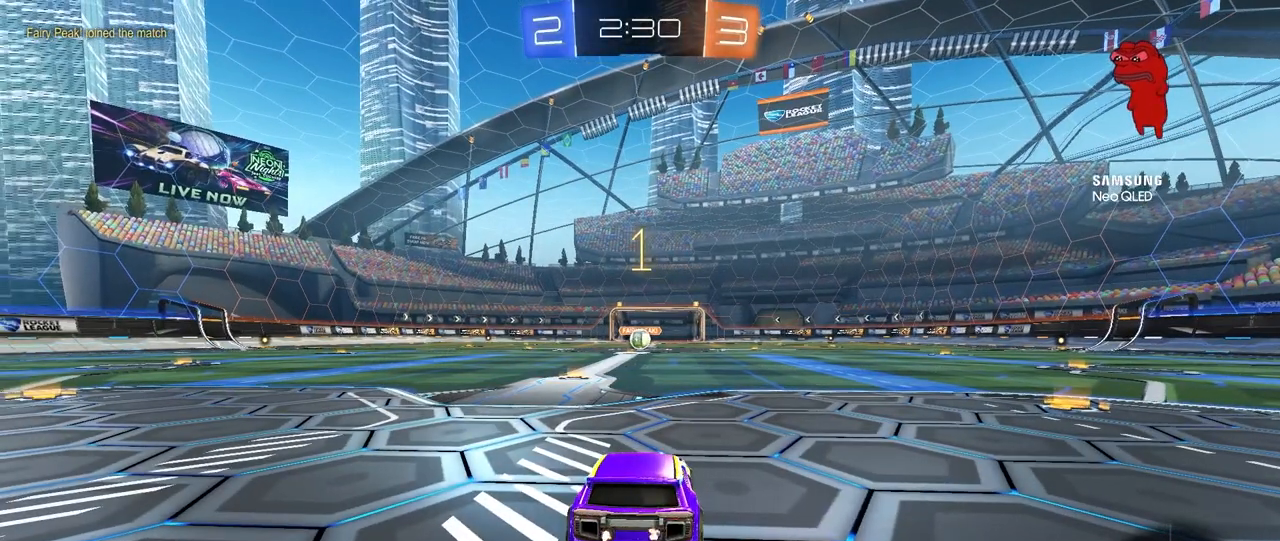
{"keys": ["w"], "mouse": ["left"], "mouse_move": "left", "events": []}
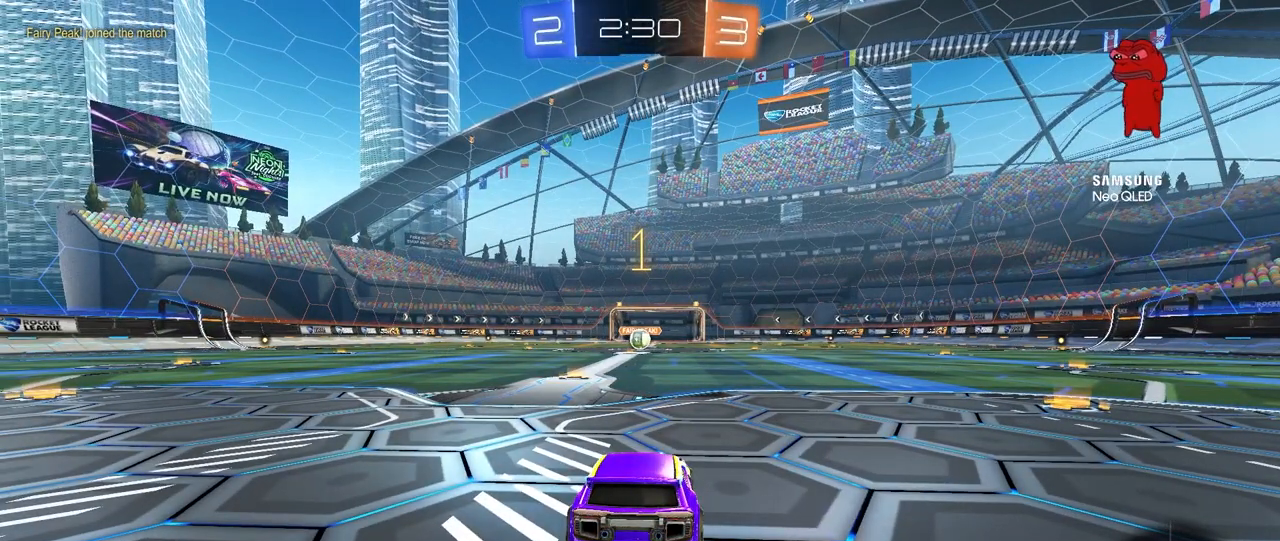
{"keys": ["w"], "mouse": ["left"], "mouse_move": "still", "events": [[200, "a", "down"], [350, "a", "up"]]}
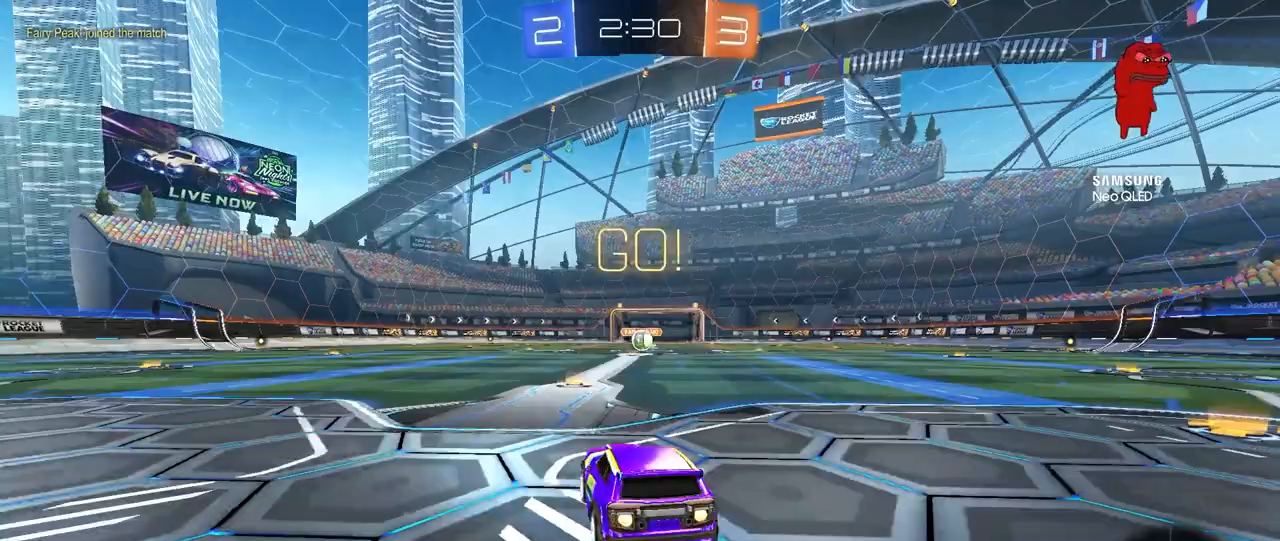
{"keys": ["d", "s", "shift"], "mouse": ["left", "right"], "mouse_move": "still", "events": [[217, "mouse_right", "down"], [317, "d", "down"], [317, "mouse_right", "up"], [367, "mouse_right", "down"], [367, "shift", "down"], [417, "s", "down"], [417, "w", "up"]]}
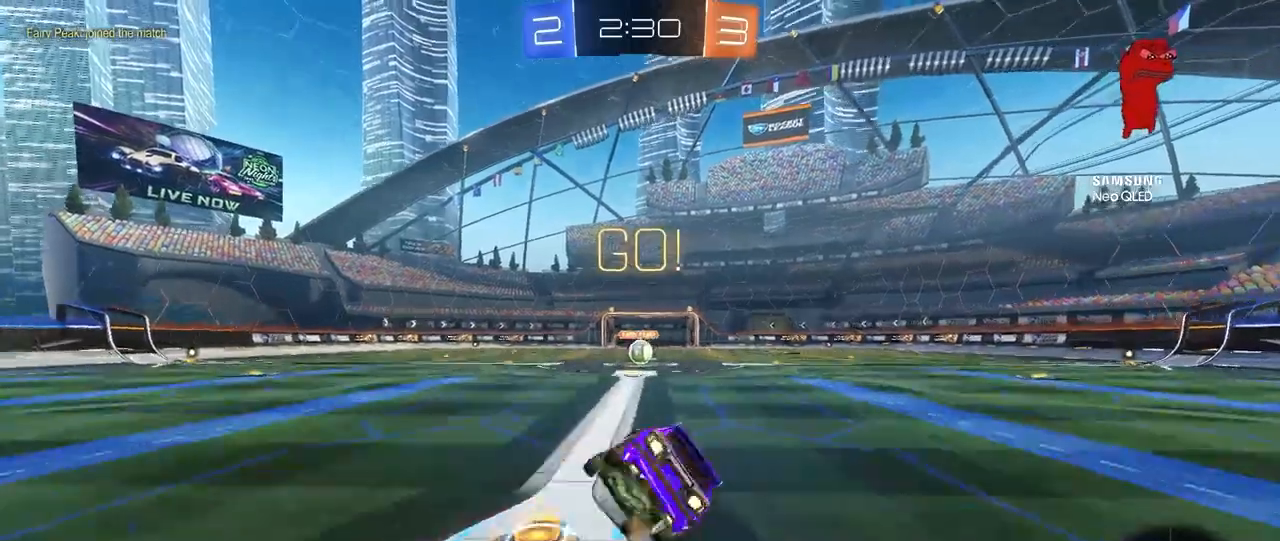
{"keys": ["d", "s", "shift"], "mouse": [], "mouse_move": "still", "events": [[50, "mouse_right", "up"], [333, "s", "up"], [433, "s", "down"], [467, "mouse_left", "up"]]}
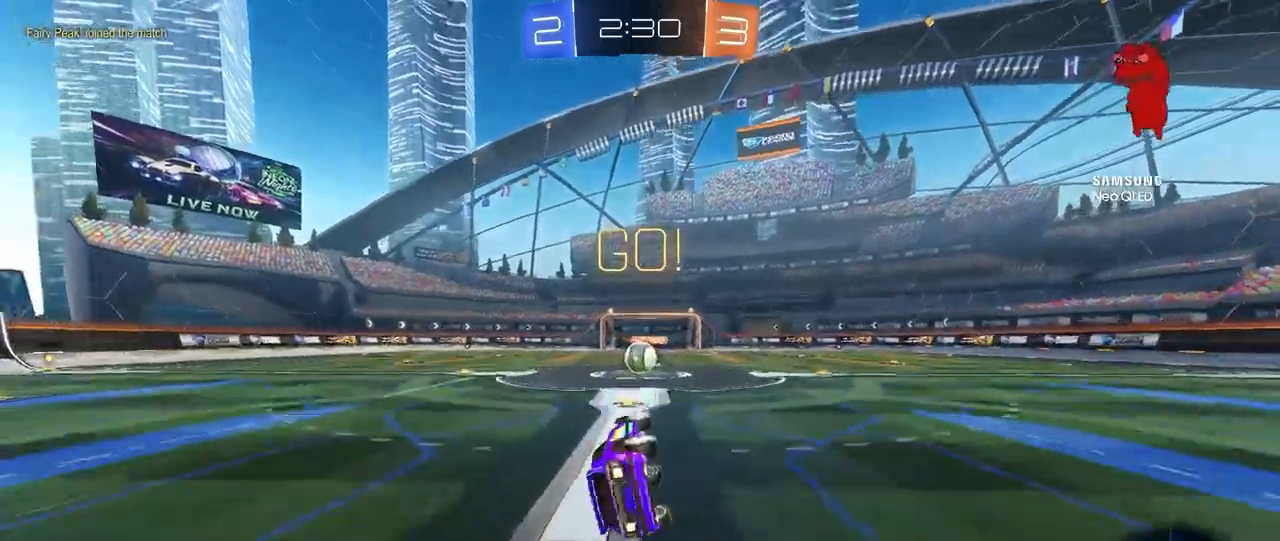
{"keys": [], "mouse": [], "mouse_move": "still", "events": [[167, "d", "up"], [167, "s", "up"], [167, "shift", "up"]]}
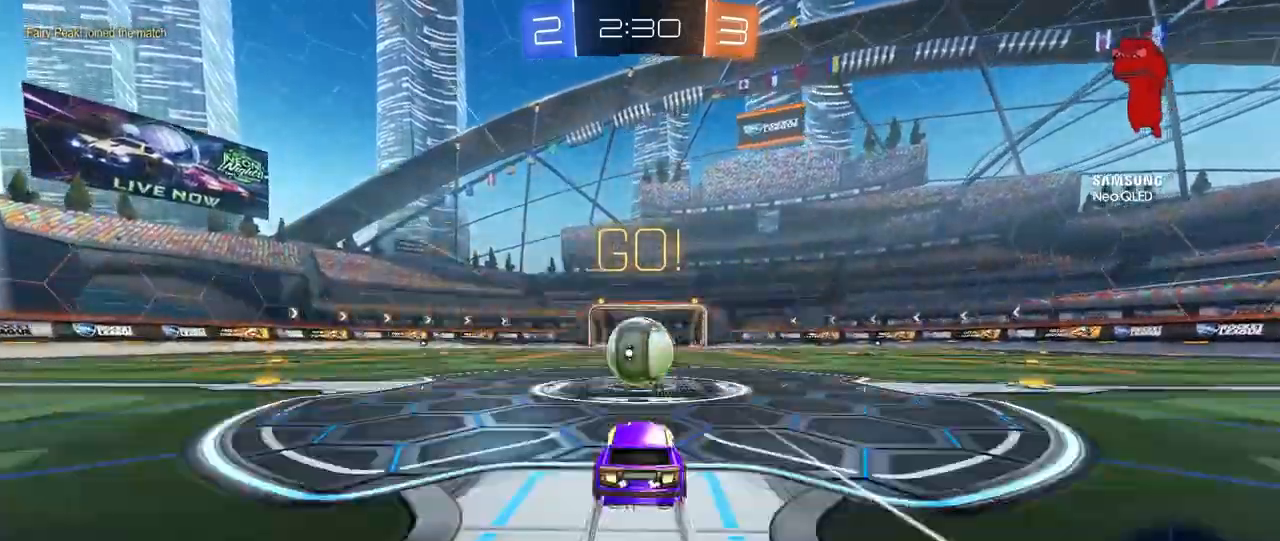
{"keys": ["a", "s", "shift"], "mouse": [], "mouse_move": "still", "events": [[83, "mouse_right", "down"], [133, "d", "down"], [167, "w", "down"], [217, "a", "down"], [217, "d", "up"], [217, "mouse_right", "up"], [217, "shift", "down"], [267, "mouse_right", "down"], [367, "s", "down"], [417, "w", "up"], [450, "mouse_right", "up"]]}
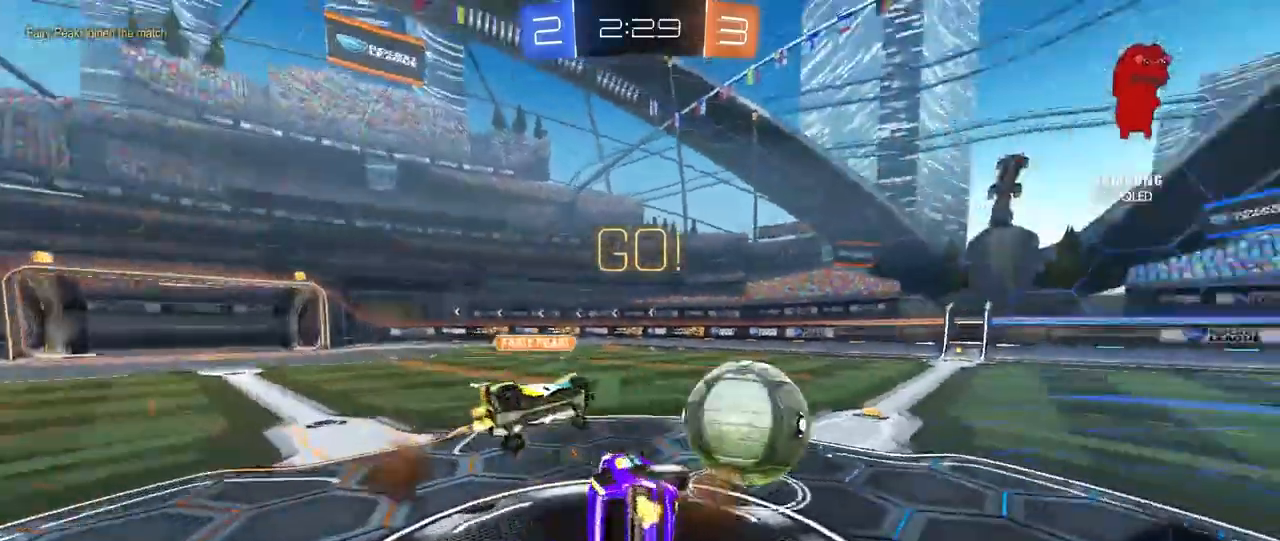
{"keys": ["a", "w"], "mouse": [], "mouse_move": "still", "events": [[183, "s", "up"], [383, "w", "down"], [417, "shift", "up"]]}
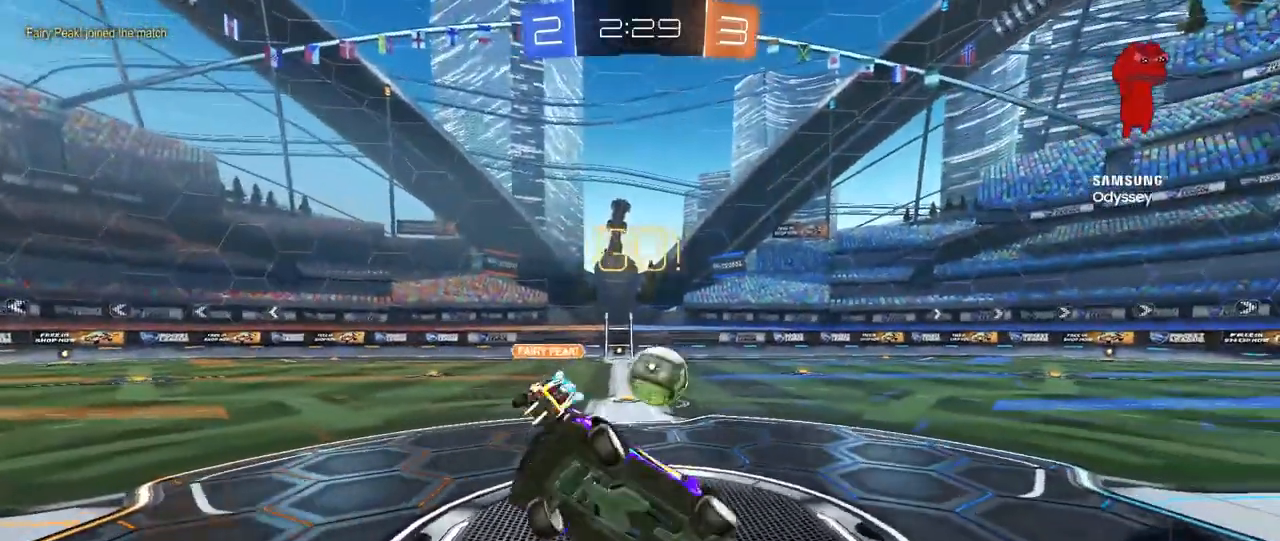
{"keys": ["a", "w"], "mouse": [], "mouse_move": "still", "events": []}
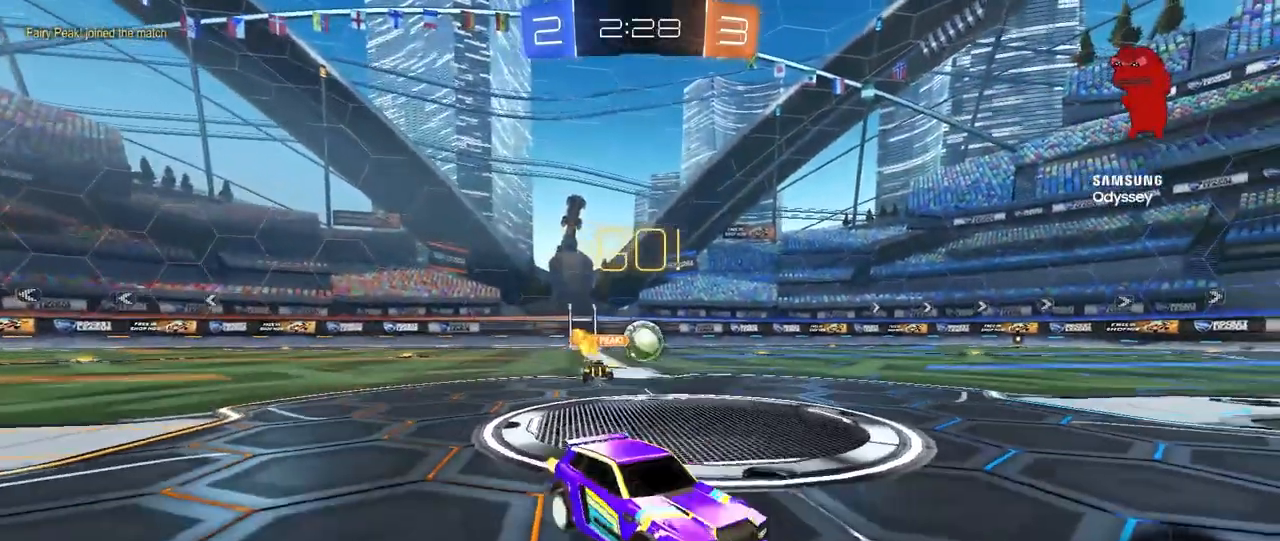
{"keys": ["w"], "mouse": [], "mouse_move": "still", "events": [[83, "shift", "down"], [133, "shift", "up"], [500, "a", "up"]]}
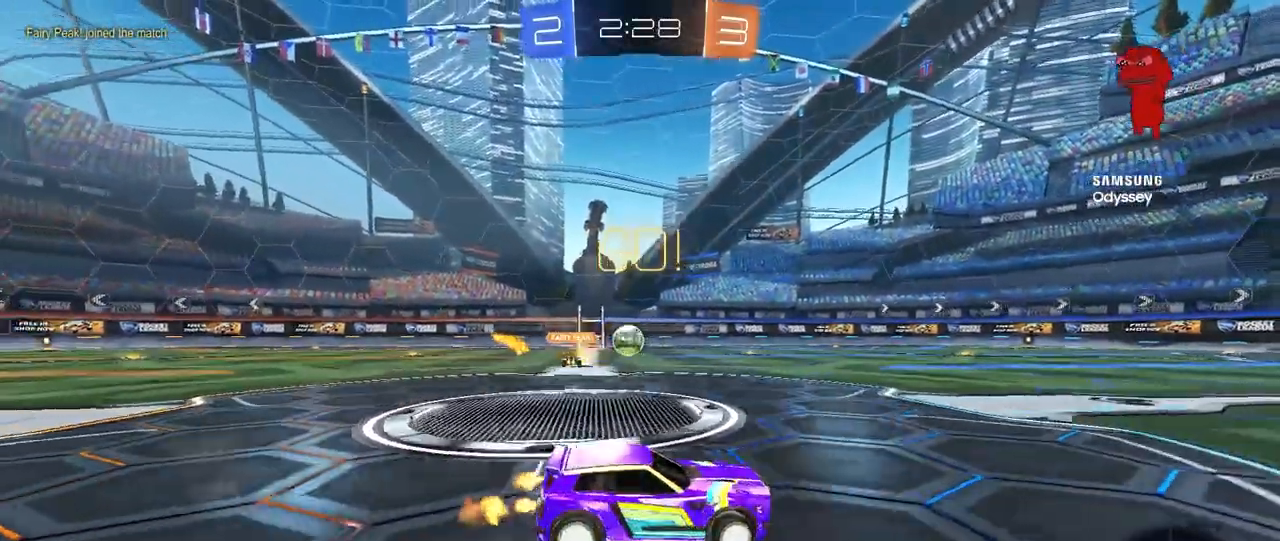
{"keys": ["a", "w"], "mouse": [], "mouse_move": "still", "events": [[233, "a", "down"]]}
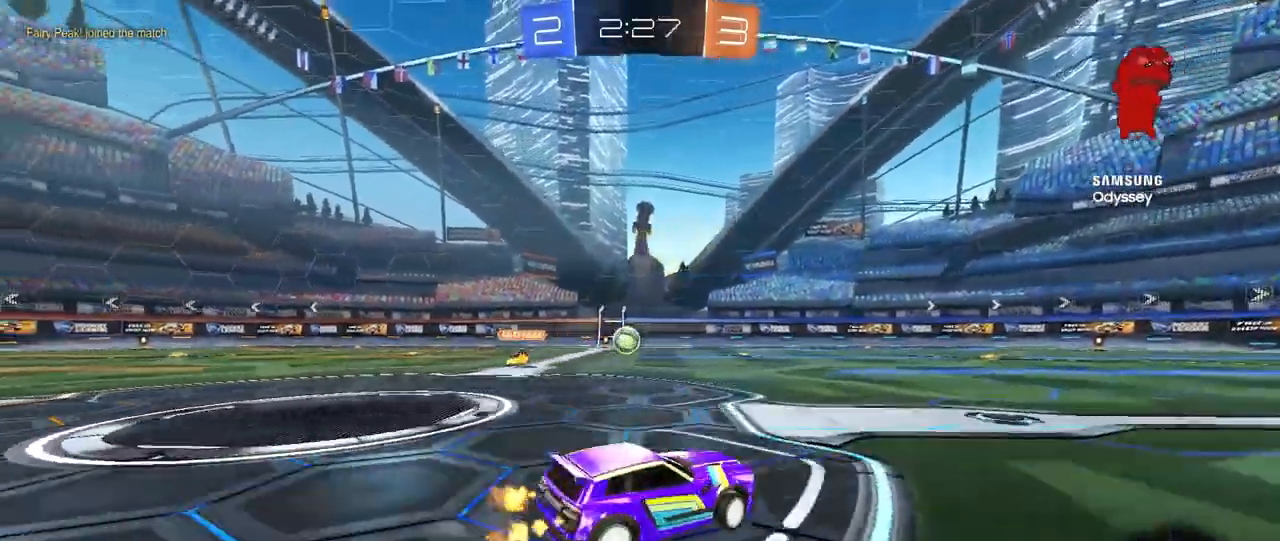
{"keys": ["a", "shift", "w"], "mouse": ["left", "right"], "mouse_move": "still", "events": [[67, "a", "up"], [167, "mouse_left", "down"], [400, "d", "down"], [400, "mouse_right", "down"], [433, "d", "up"], [483, "a", "down"], [483, "shift", "down"]]}
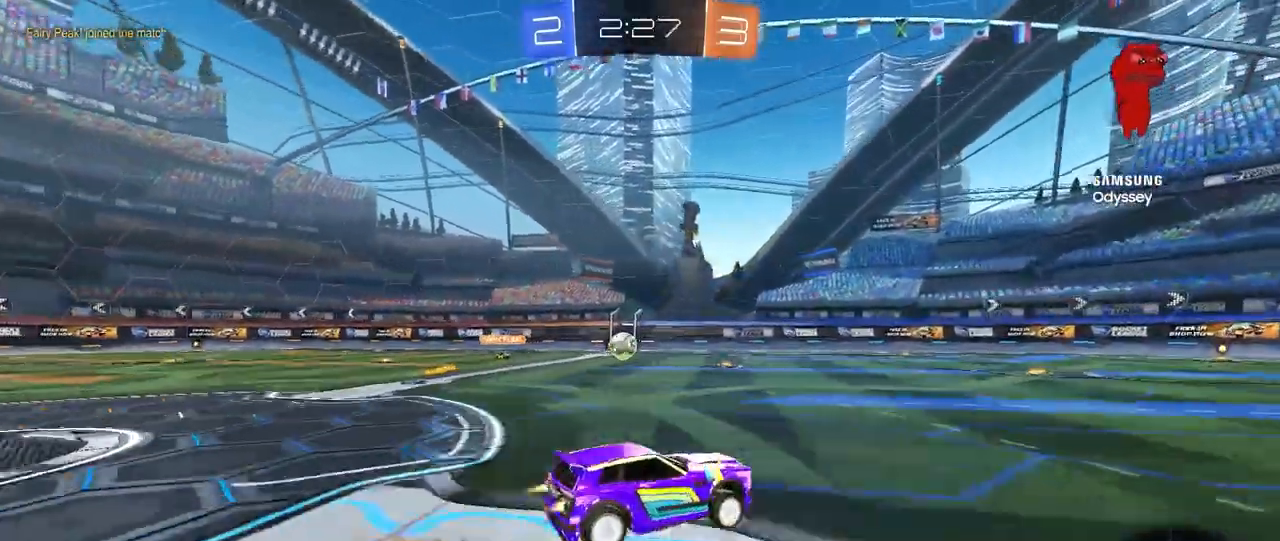
{"keys": ["a", "shift"], "mouse": ["left"], "mouse_move": "still", "events": [[33, "mouse_right", "up"], [83, "mouse_right", "down"], [83, "s", "down"], [83, "w", "up"], [217, "mouse_right", "up"], [367, "space", "down"], [500, "s", "up"], [500, "space", "up"]]}
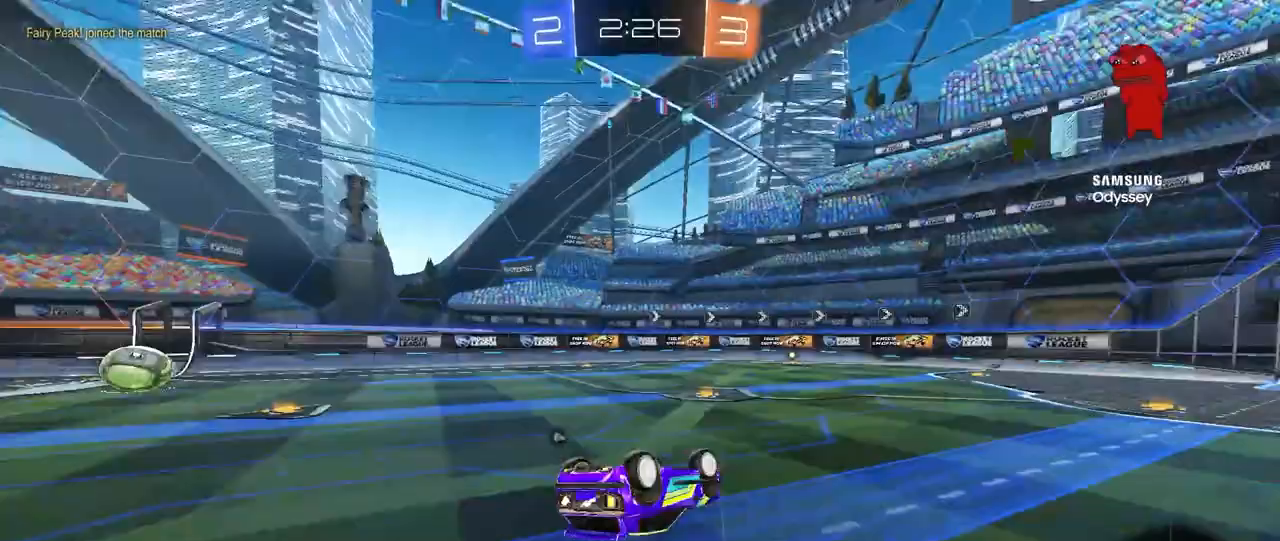
{"keys": [], "mouse": ["left"], "mouse_move": "still", "events": [[100, "s", "down"], [283, "s", "up"], [283, "shift", "up"], [283, "space", "down"], [333, "a", "up"], [467, "space", "up"]]}
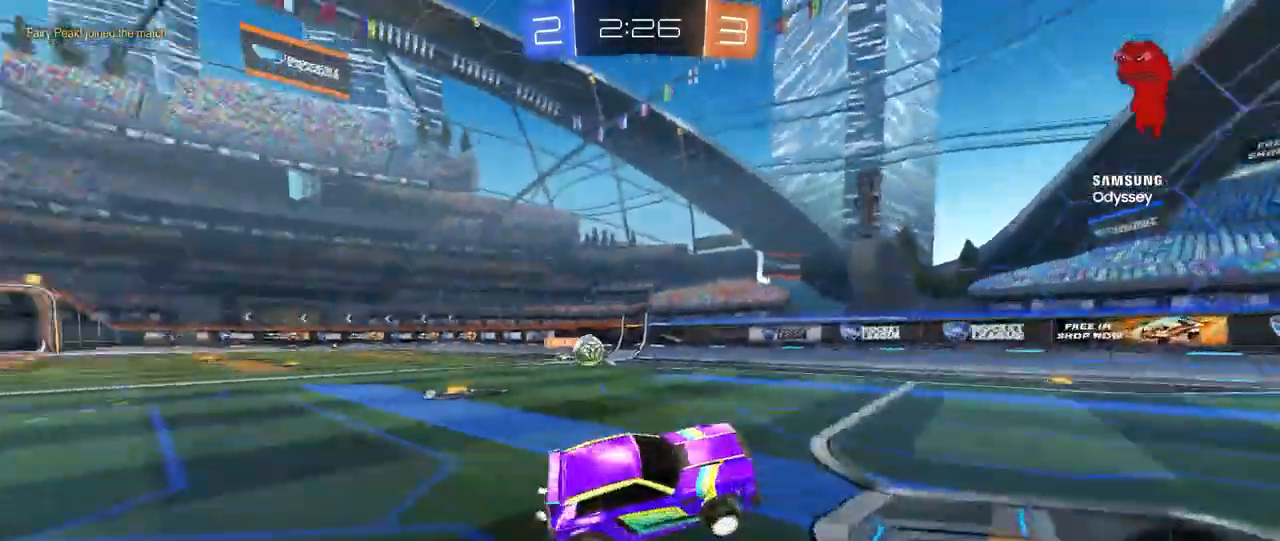
{"keys": ["w"], "mouse": ["left"], "mouse_move": "still", "events": [[17, "w", "down"], [300, "space", "down"], [350, "d", "down"], [433, "space", "up"], [483, "d", "up"]]}
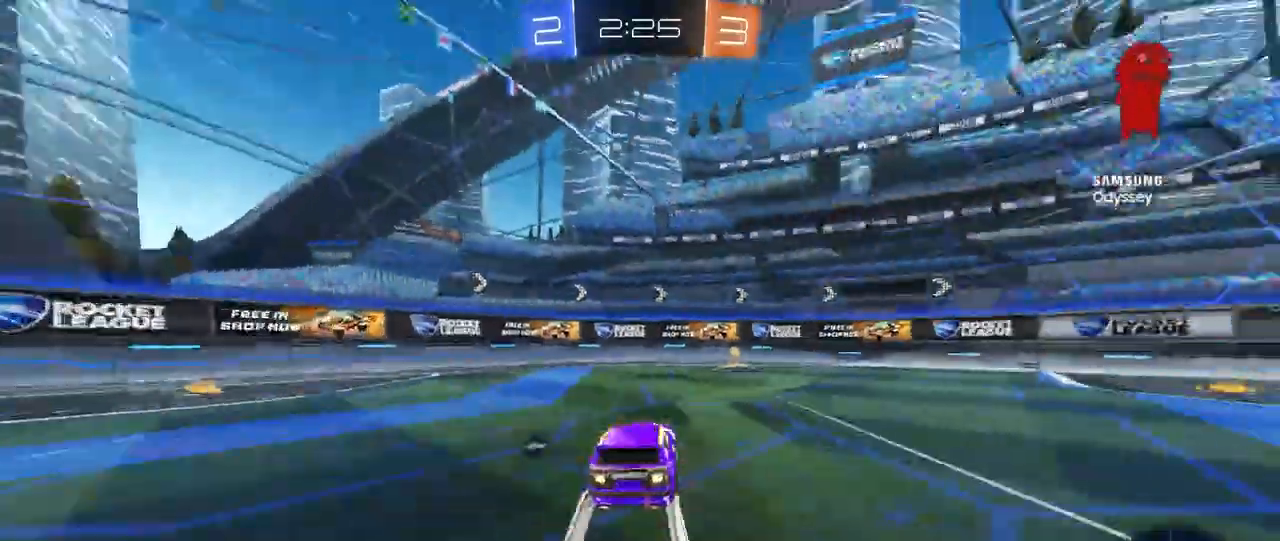
{"keys": ["d", "shift", "w"], "mouse": [], "mouse_move": "still", "events": [[33, "mouse_left", "up"], [133, "d", "down"], [167, "d", "up"], [167, "space", "down"], [317, "d", "down"], [367, "space", "up"], [417, "shift", "down"]]}